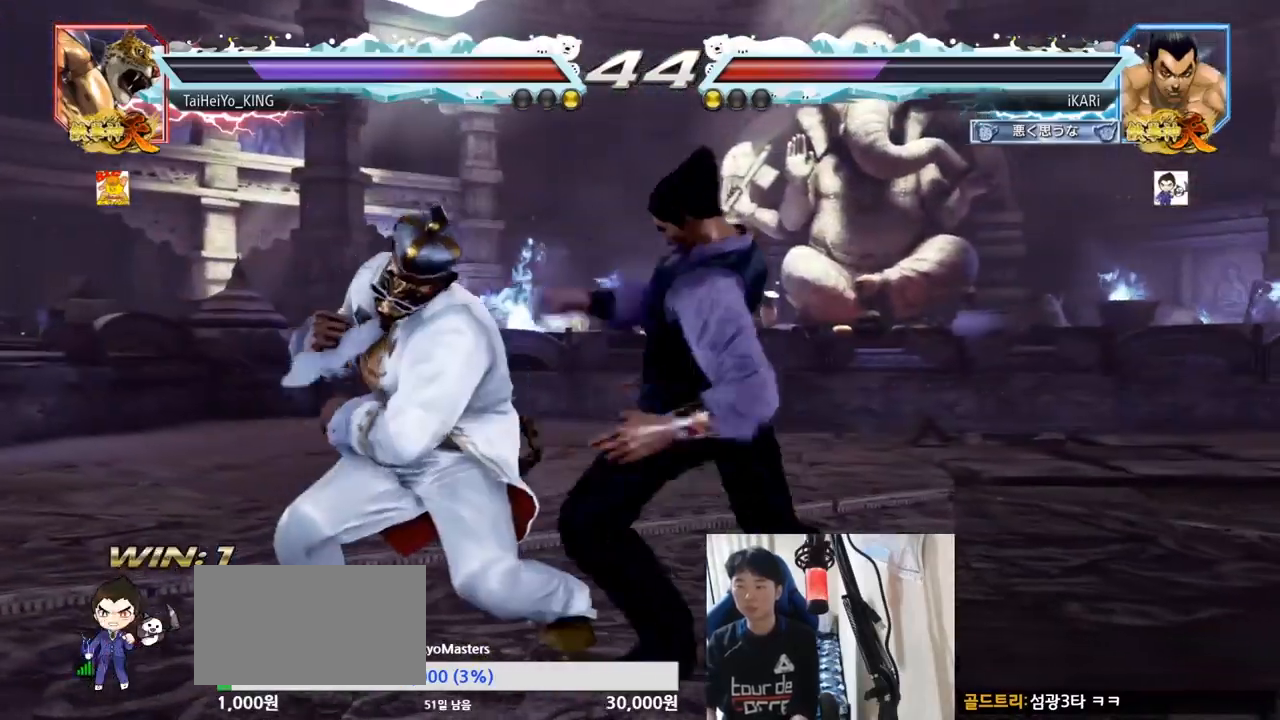
Gameplay with a controller (arcade stick); each line is a JSON object with the inputs held at the frame after it. "events" lists button and stick changes between this image and that frame as [ms after this image, input, new state], when the widget could be followed in between. Not read: L3 R3.
{"buttons": ["CROSS"], "left_stick": "left", "events": [[50, "left_stick", "right"], [167, "left_stick", "center"], [334, "left_stick", "left"], [384, "left_stick", "center"], [434, "left_stick", "left"], [467, "CROSS", "down"]]}
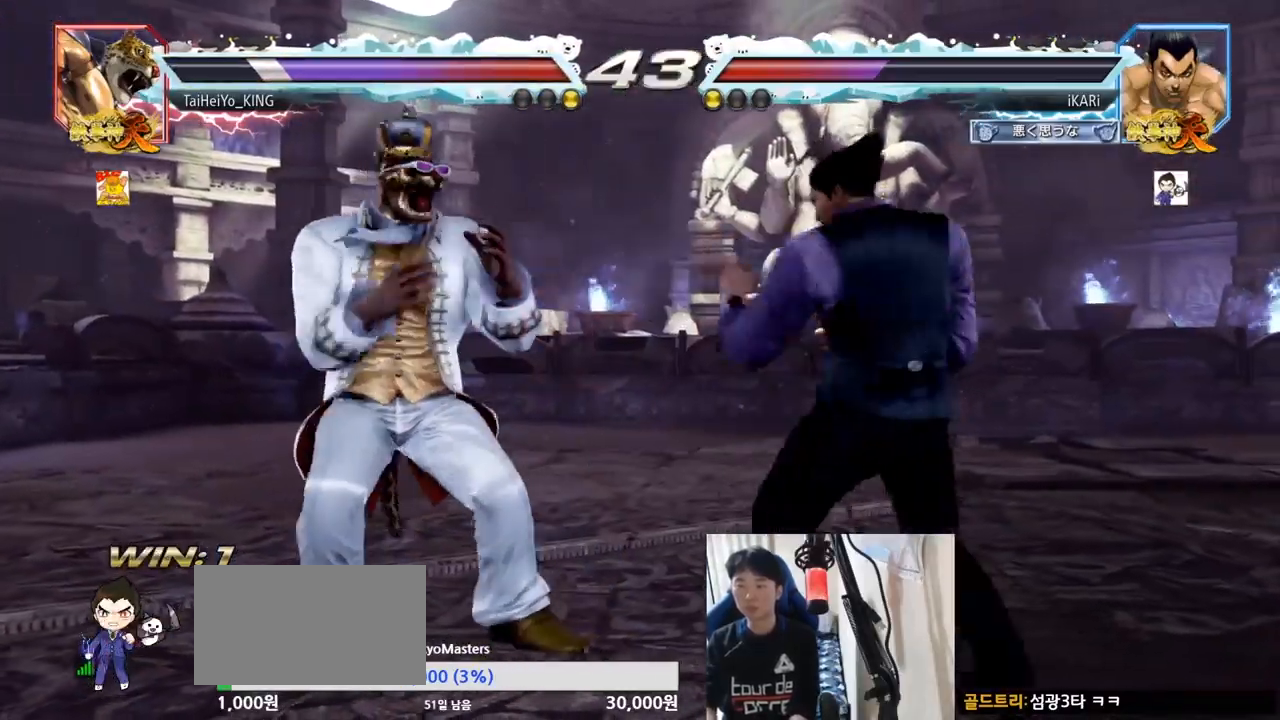
{"buttons": [], "left_stick": "left", "events": [[17, "CROSS", "up"], [17, "TRIANGLE", "down"], [34, "left_stick", "center"], [67, "TRIANGLE", "up"], [117, "TRIANGLE", "down"], [184, "TRIANGLE", "up"], [251, "left_stick", "left"]]}
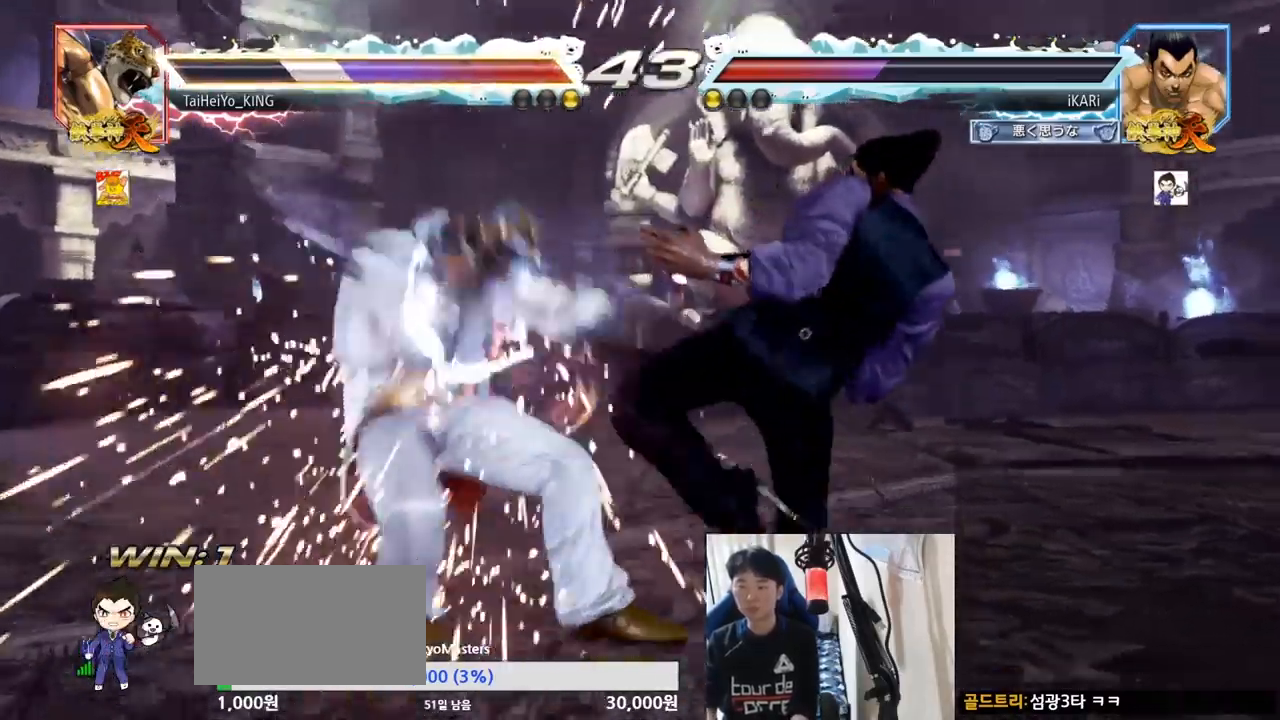
{"buttons": [], "left_stick": "down-left", "events": [[233, "left_stick", "down-left"], [267, "SQUARE", "down"], [334, "SQUARE", "up"], [417, "CIRCLE", "down"], [500, "CIRCLE", "up"]]}
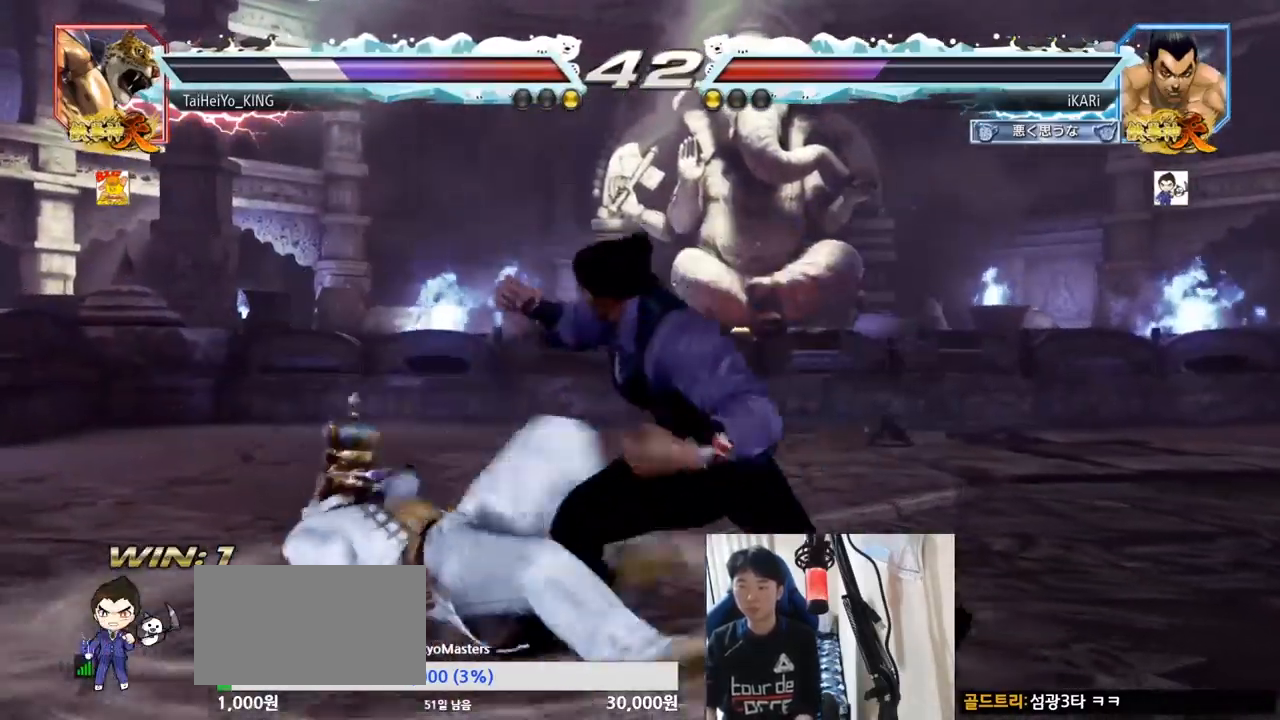
{"buttons": [], "left_stick": "center", "events": [[50, "TRIANGLE", "down"], [117, "TRIANGLE", "up"], [150, "TRIANGLE", "down"], [201, "TRIANGLE", "up"], [251, "TRIANGLE", "down"], [301, "TRIANGLE", "up"], [301, "left_stick", "center"], [351, "TRIANGLE", "down"], [434, "TRIANGLE", "up"]]}